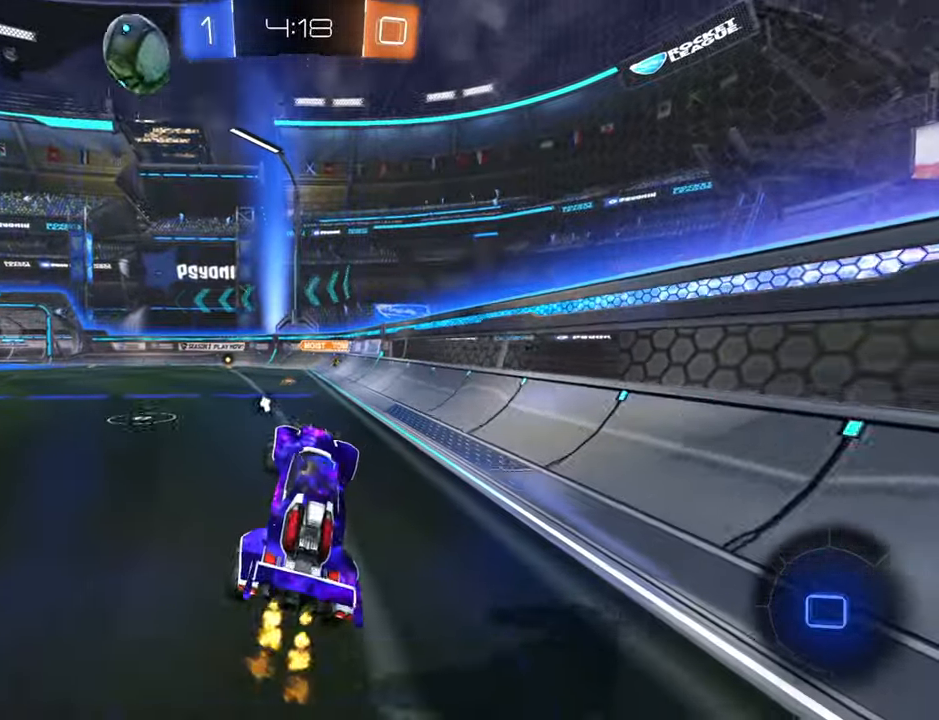
Gameplay with a controller (Xbox layout); each line is a JSON object with the inputs held at the frame after it. "events" lists button and stick changes between this image and that frame as [ms after this image, input, new state], when the widget could be followed in between.
{"buttons": ["A", "R2"], "left_stick": "up", "right_stick": "center", "events": [[333, "left_stick", "left"], [467, "A", "down"], [467, "left_stick", "up"]]}
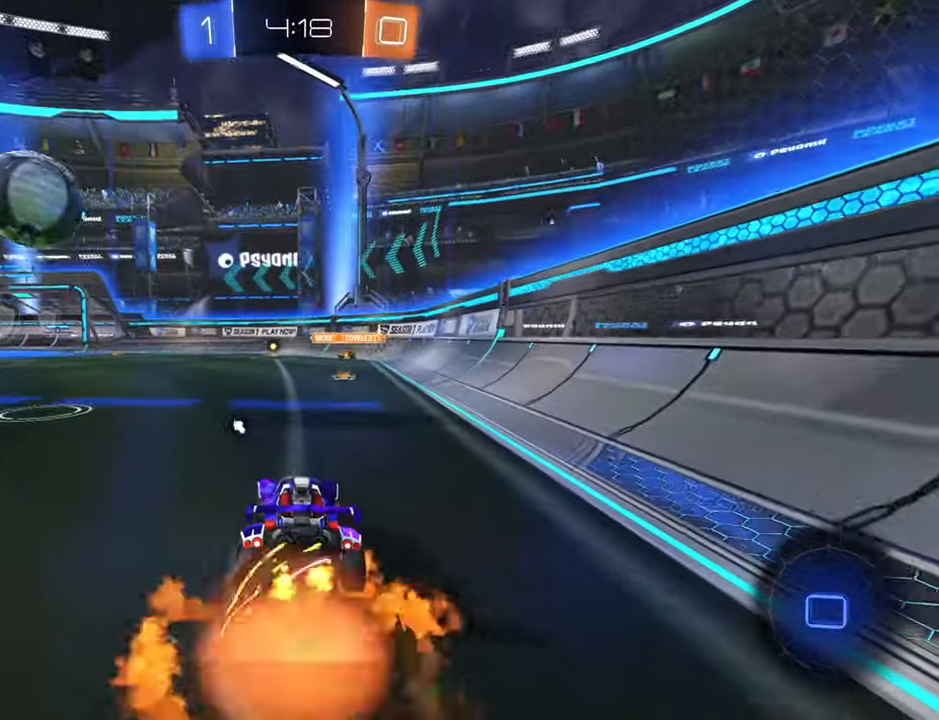
{"buttons": ["R2"], "left_stick": "up", "right_stick": "center", "events": [[33, "A", "up"], [100, "A", "down"], [200, "A", "up"]]}
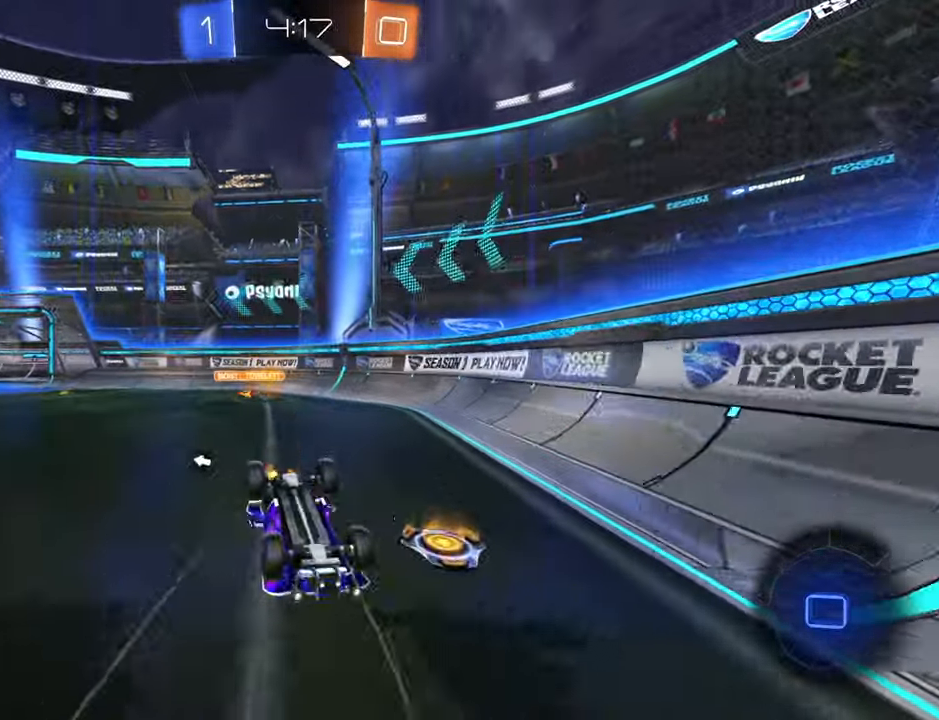
{"buttons": ["R2"], "left_stick": "left", "right_stick": "center", "events": [[50, "left_stick", "up-left"], [183, "Y", "down"], [233, "left_stick", "center"], [283, "Y", "up"], [400, "left_stick", "left"]]}
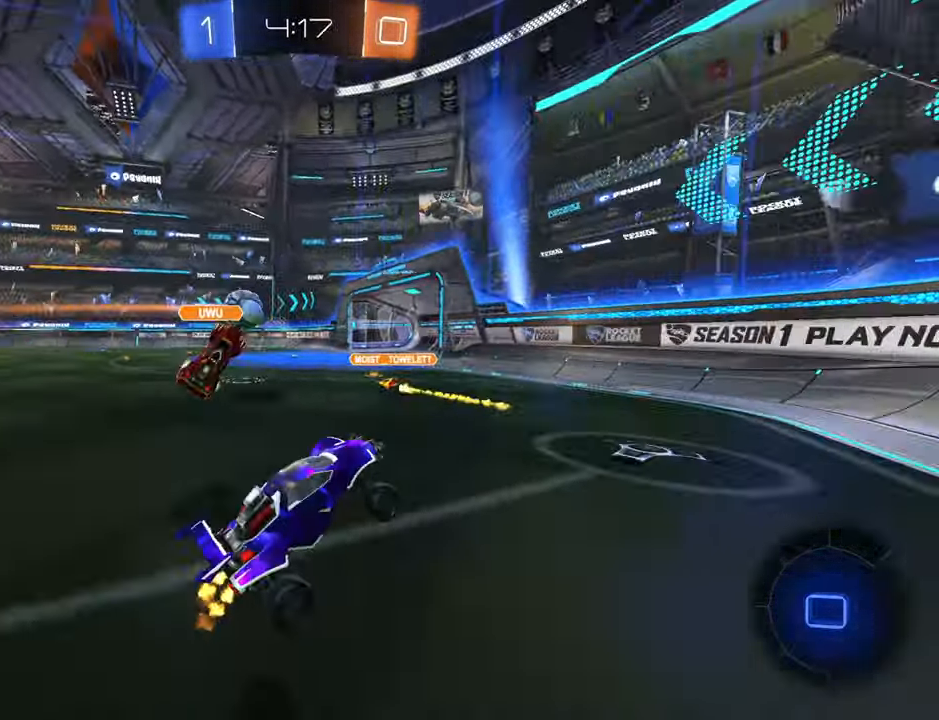
{"buttons": ["R2"], "left_stick": "left", "right_stick": "center", "events": []}
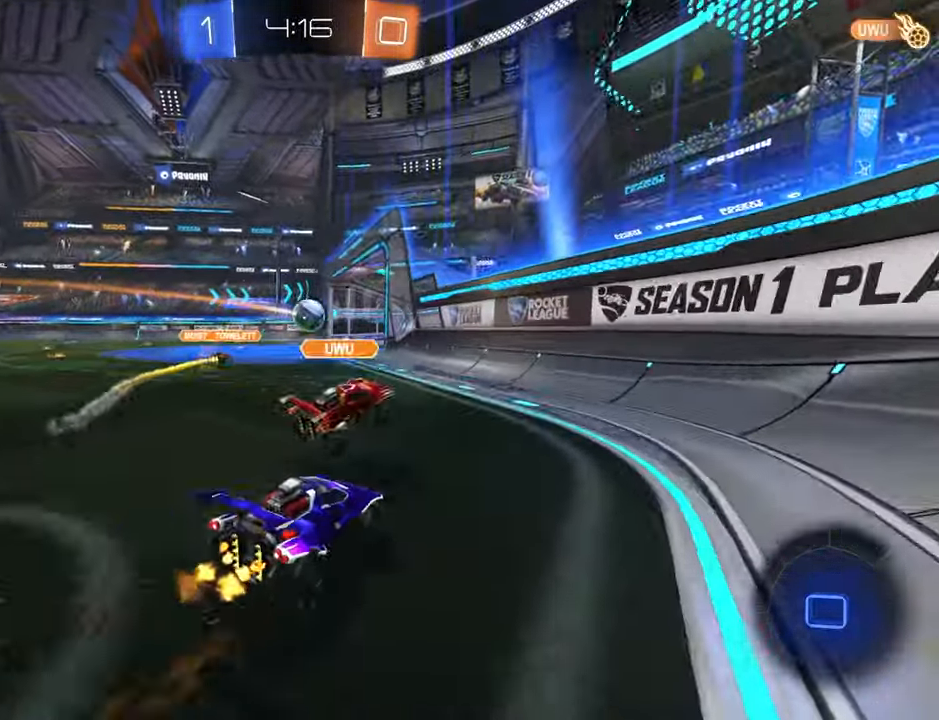
{"buttons": ["R2"], "left_stick": "center", "right_stick": "center", "events": [[233, "left_stick", "center"]]}
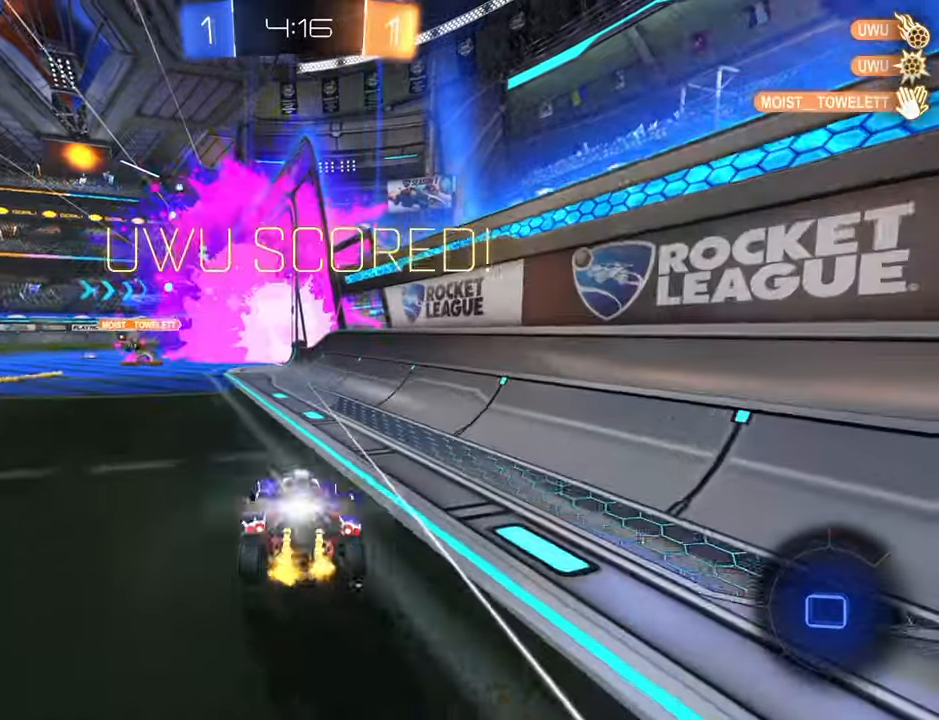
{"buttons": ["R2"], "left_stick": "left", "right_stick": "center", "events": [[334, "left_stick", "left"]]}
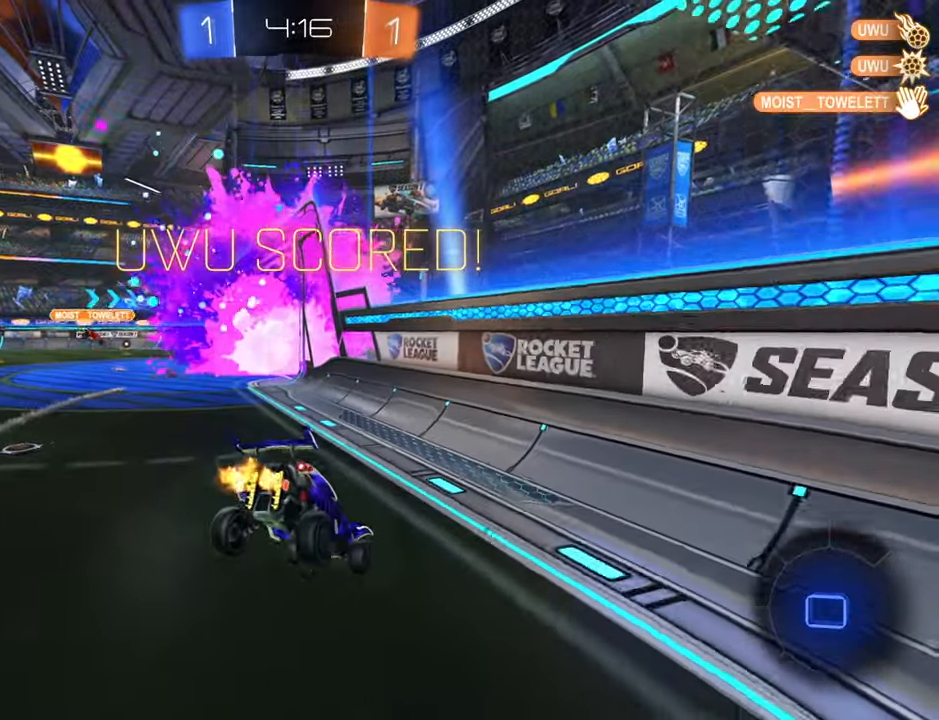
{"buttons": ["R2"], "left_stick": "down-left", "right_stick": "center", "events": [[200, "X", "down"], [300, "left_stick", "down-left"], [434, "X", "up"]]}
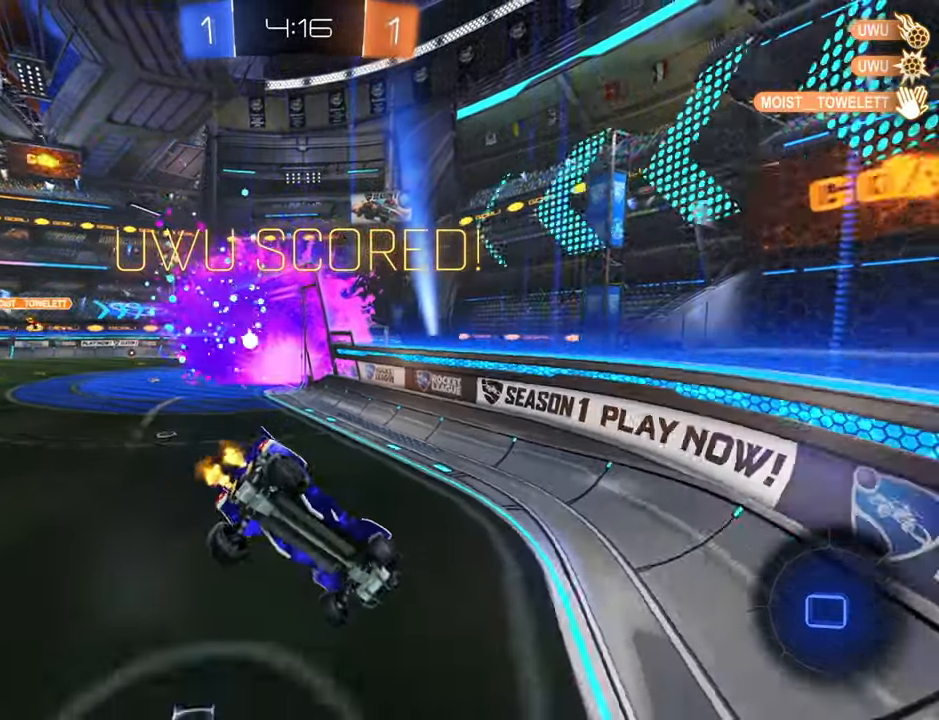
{"buttons": ["R2"], "left_stick": "center", "right_stick": "up-left", "events": [[17, "left_stick", "center"], [150, "right_stick", "up-left"], [217, "left_stick", "down-left"], [400, "left_stick", "center"]]}
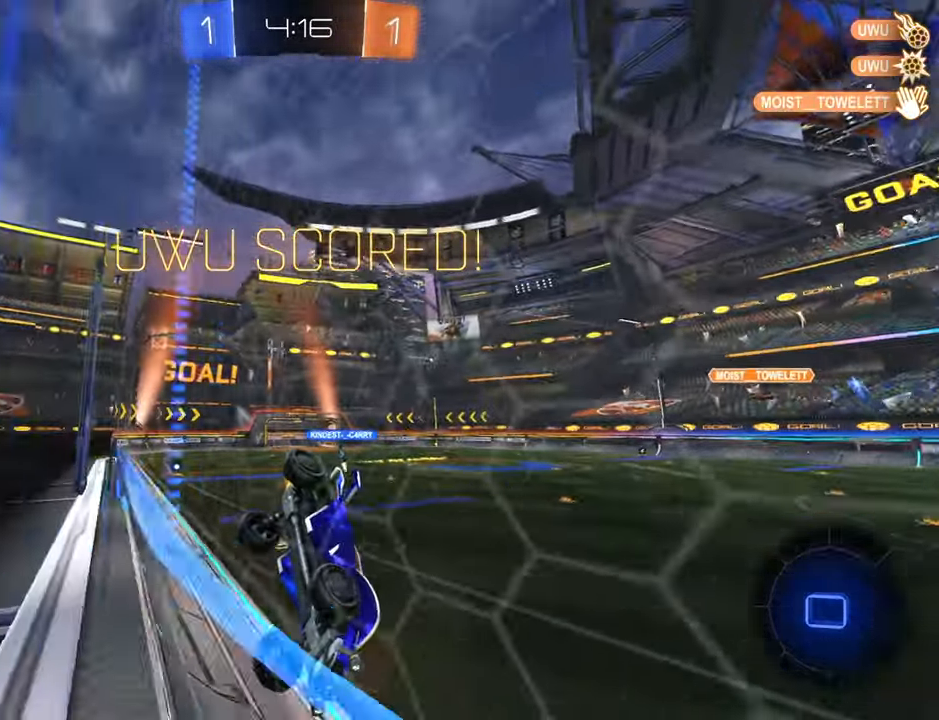
{"buttons": ["R2"], "left_stick": "down-left", "right_stick": "up-left", "events": [[284, "left_stick", "left"], [384, "left_stick", "down-left"]]}
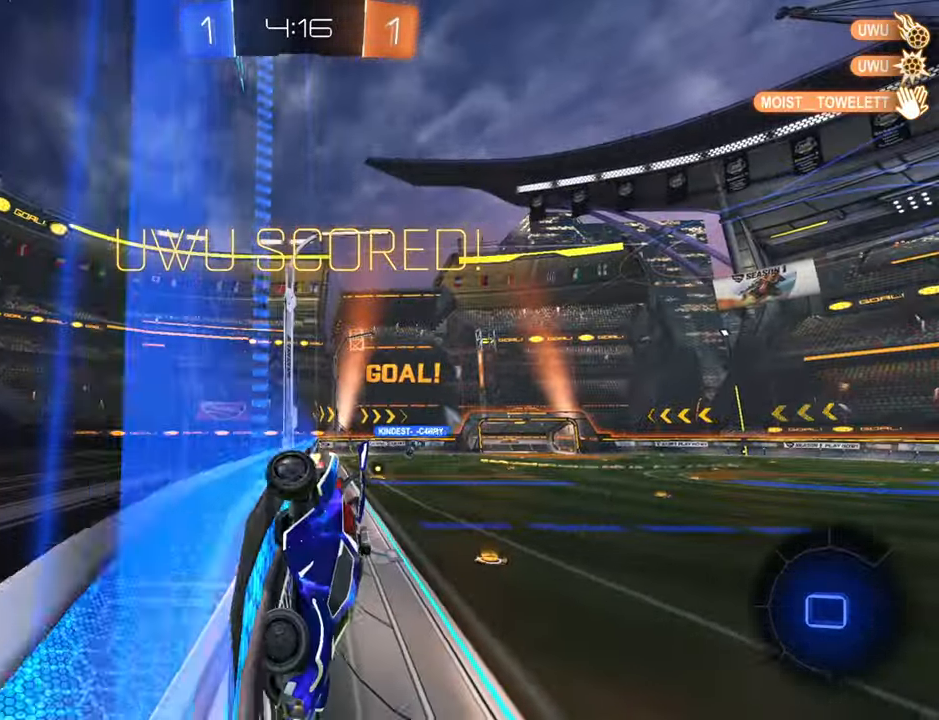
{"buttons": ["R2"], "left_stick": "center", "right_stick": "center", "events": [[134, "left_stick", "center"], [200, "right_stick", "center"]]}
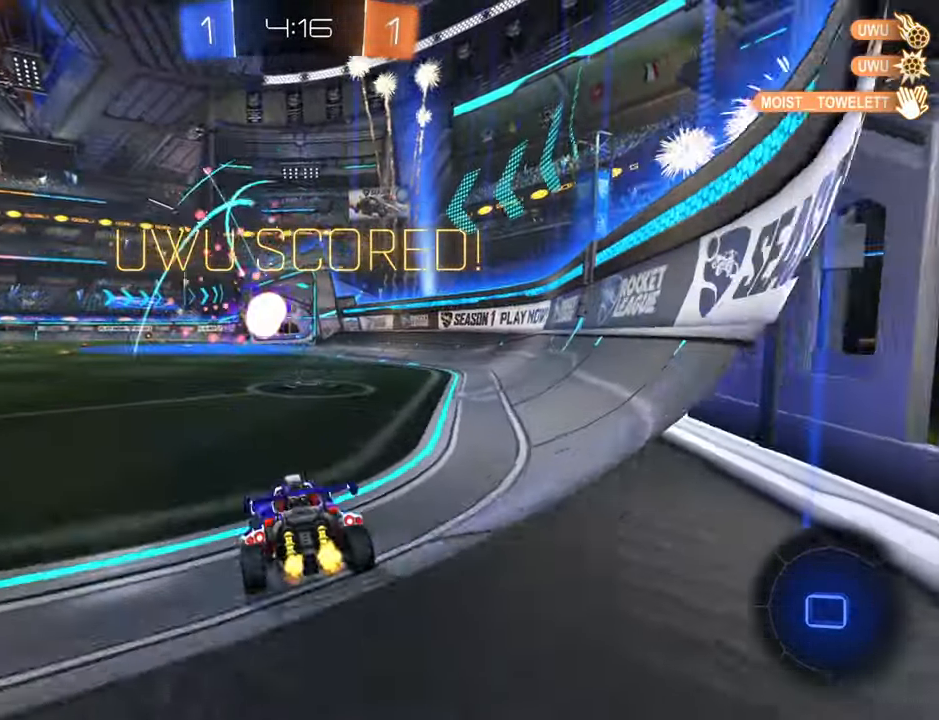
{"buttons": ["R2"], "left_stick": "center", "right_stick": "center", "events": []}
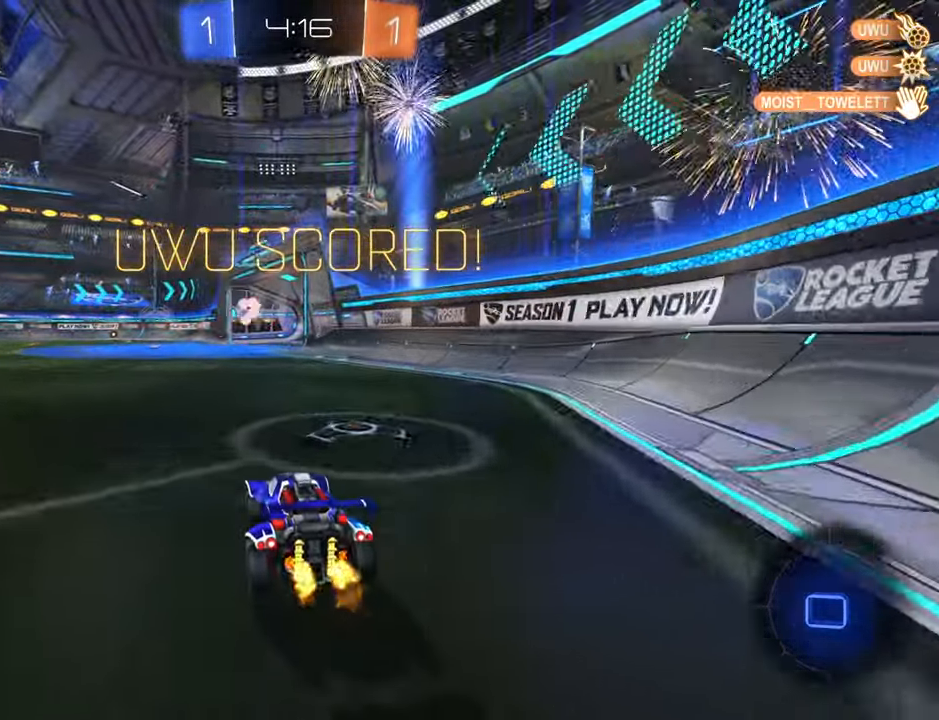
{"buttons": [], "left_stick": "center", "right_stick": "center", "events": [[234, "R2", "up"]]}
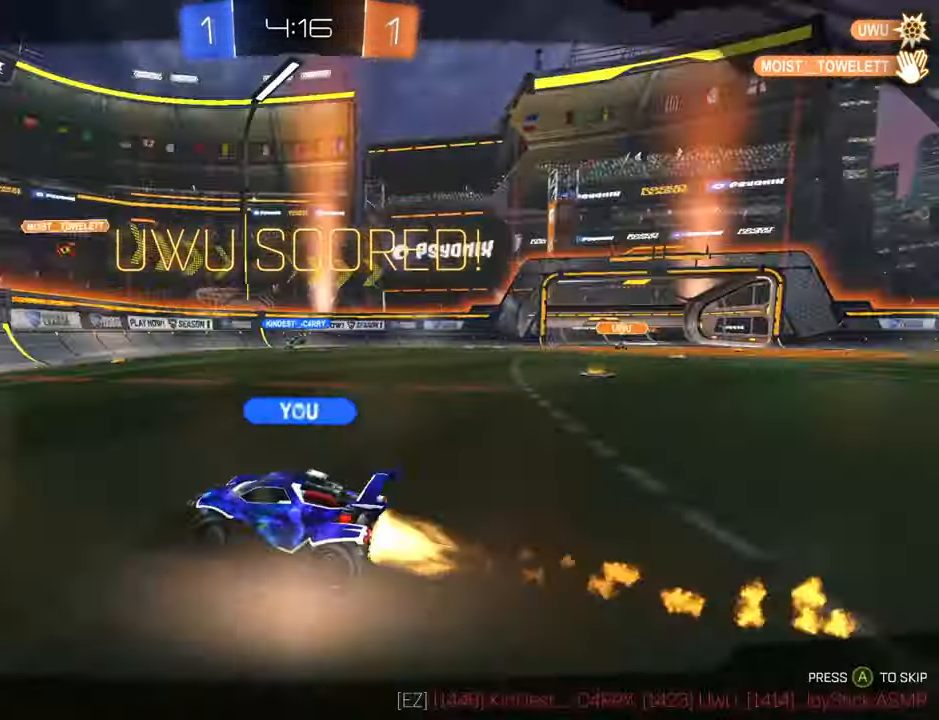
{"buttons": [], "left_stick": "center", "right_stick": "center", "events": []}
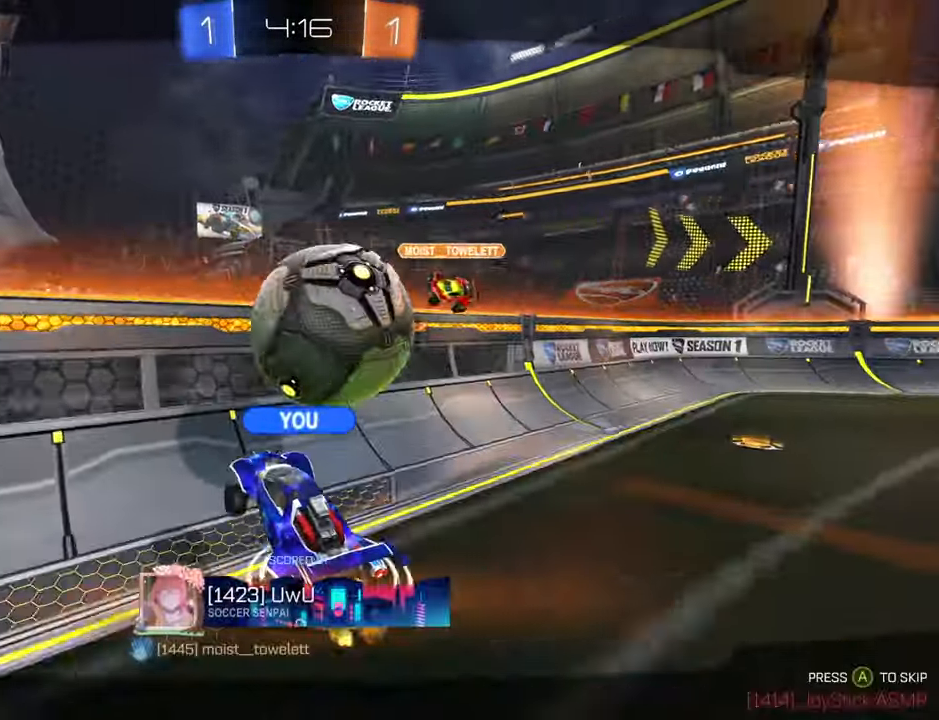
{"buttons": [], "left_stick": "center", "right_stick": "up-left", "events": [[84, "right_stick", "up-left"]]}
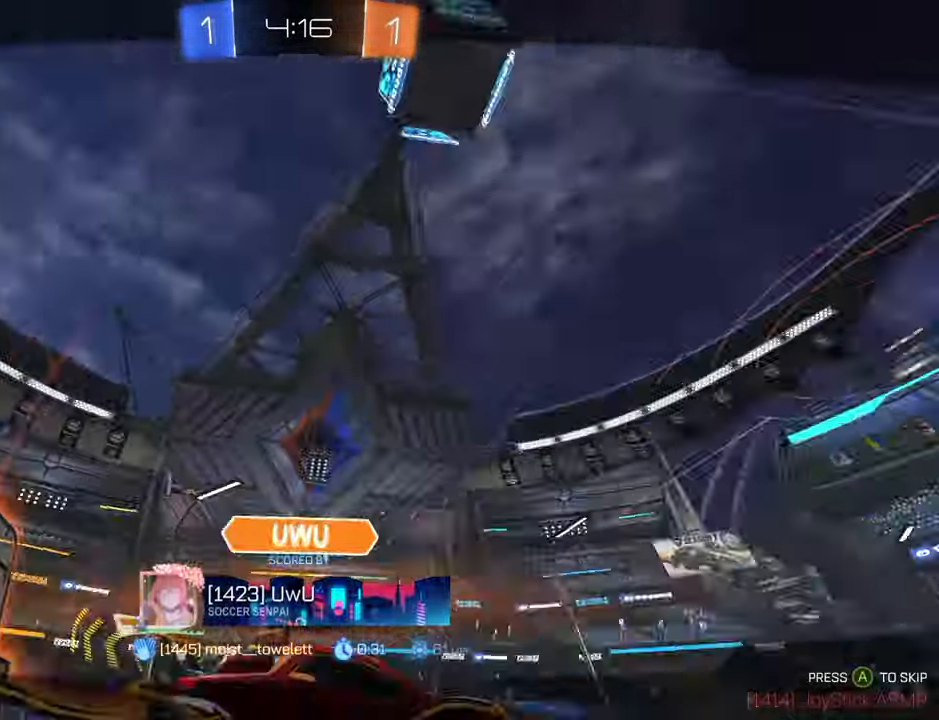
{"buttons": [], "left_stick": "center", "right_stick": "up-right", "events": [[217, "right_stick", "center"], [383, "right_stick", "up-right"]]}
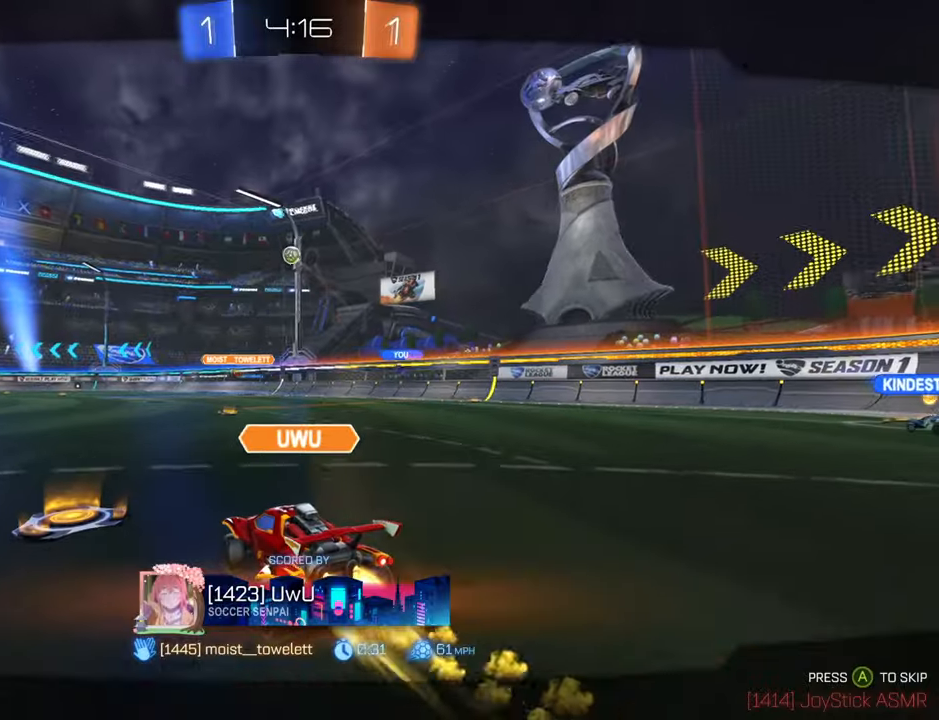
{"buttons": [], "left_stick": "center", "right_stick": "center", "events": [[300, "right_stick", "center"]]}
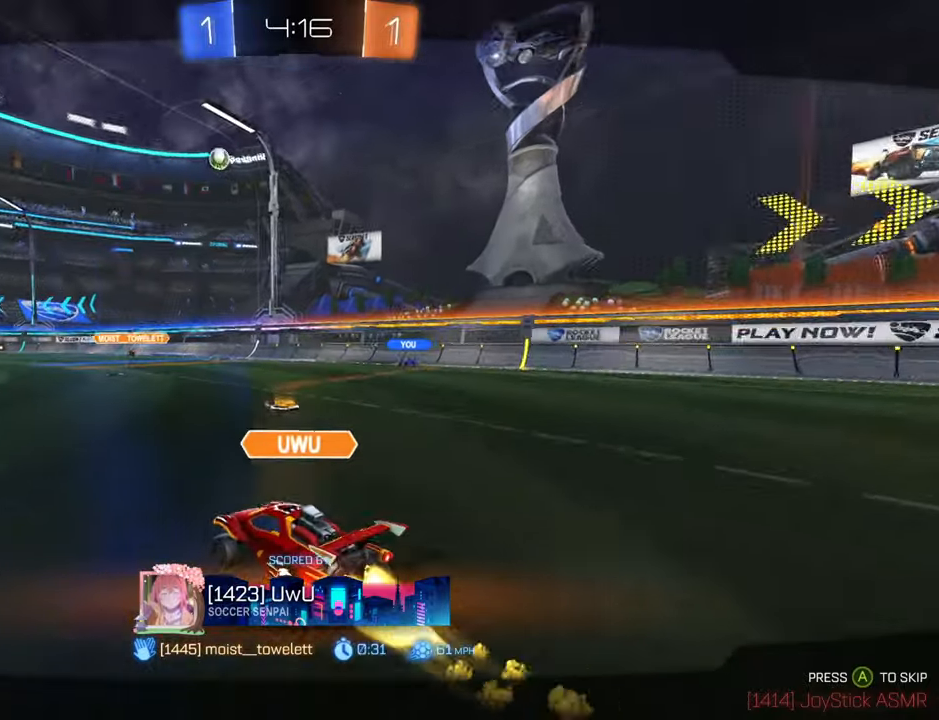
{"buttons": [], "left_stick": "center", "right_stick": "right", "events": [[266, "right_stick", "right"]]}
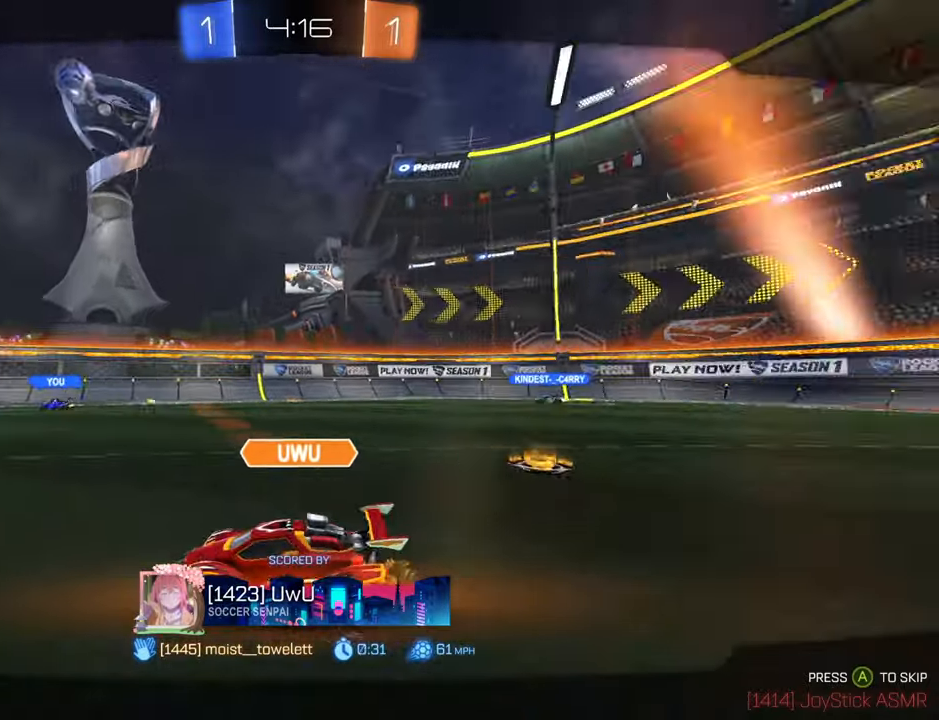
{"buttons": [], "left_stick": "center", "right_stick": "right", "events": []}
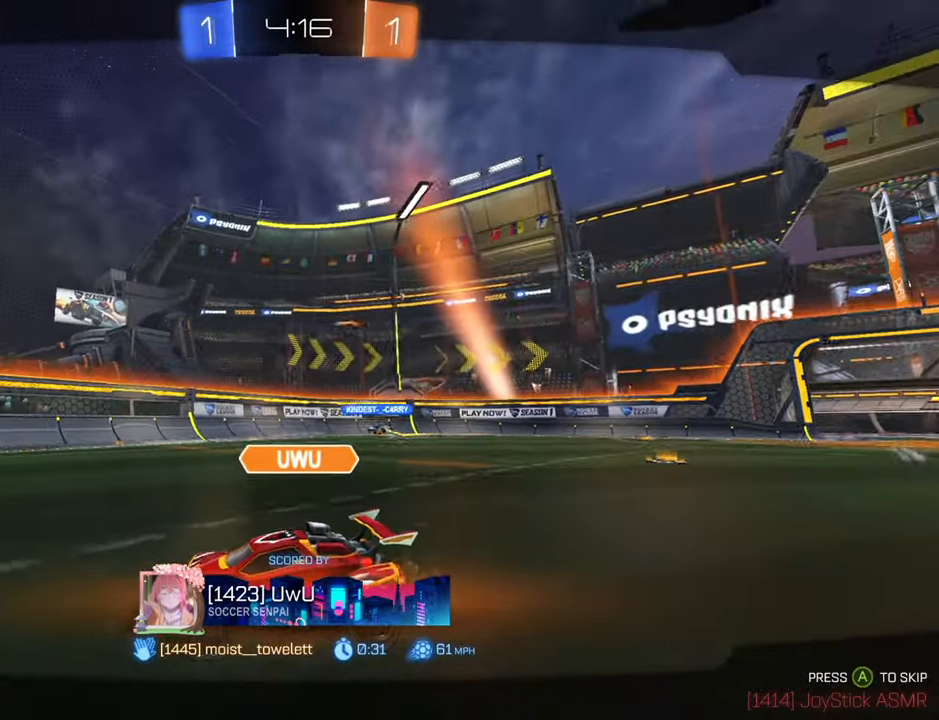
{"buttons": [], "left_stick": "center", "right_stick": "right", "events": []}
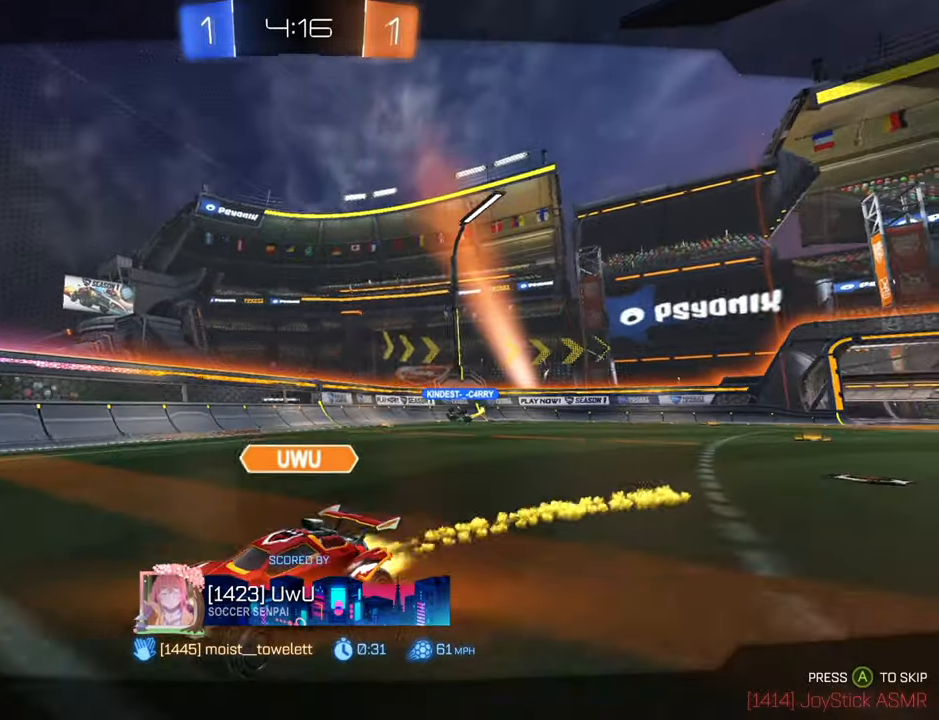
{"buttons": [], "left_stick": "center", "right_stick": "right", "events": []}
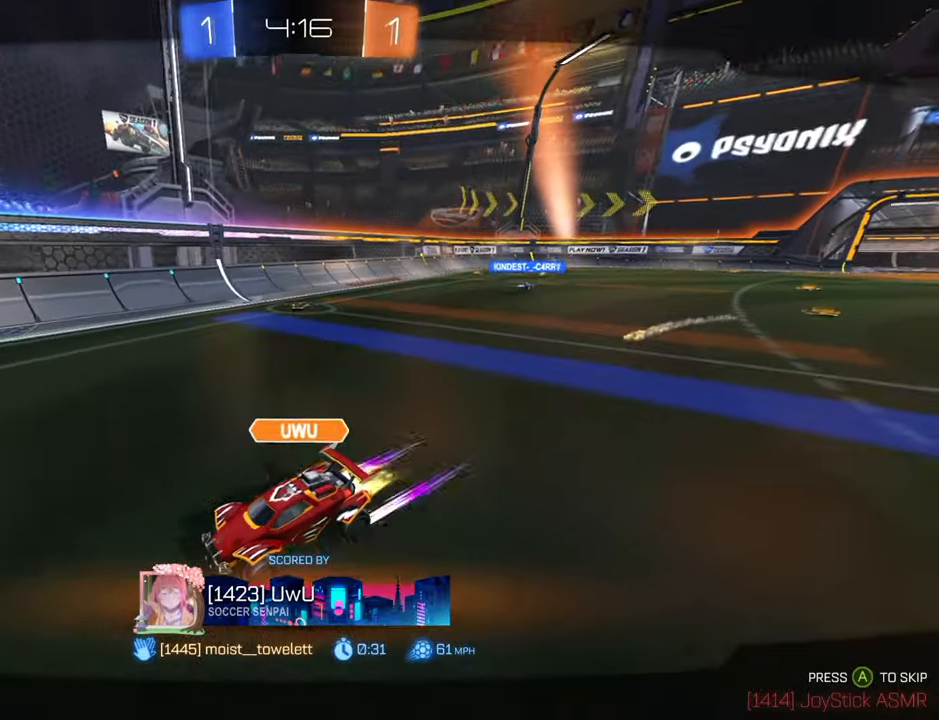
{"buttons": [], "left_stick": "center", "right_stick": "right", "events": []}
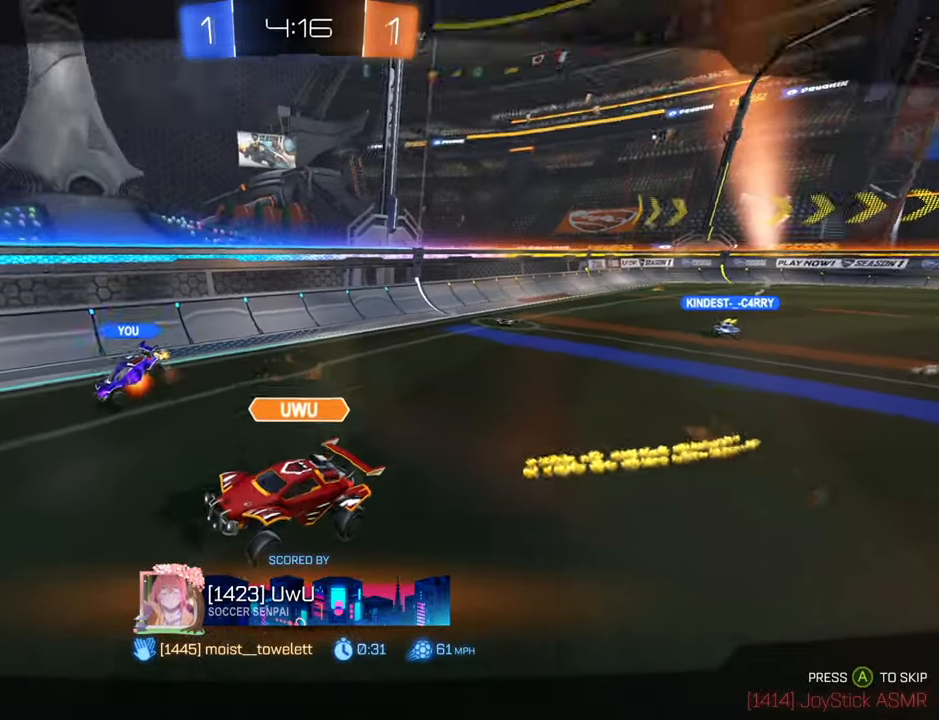
{"buttons": [], "left_stick": "center", "right_stick": "center", "events": [[400, "right_stick", "center"]]}
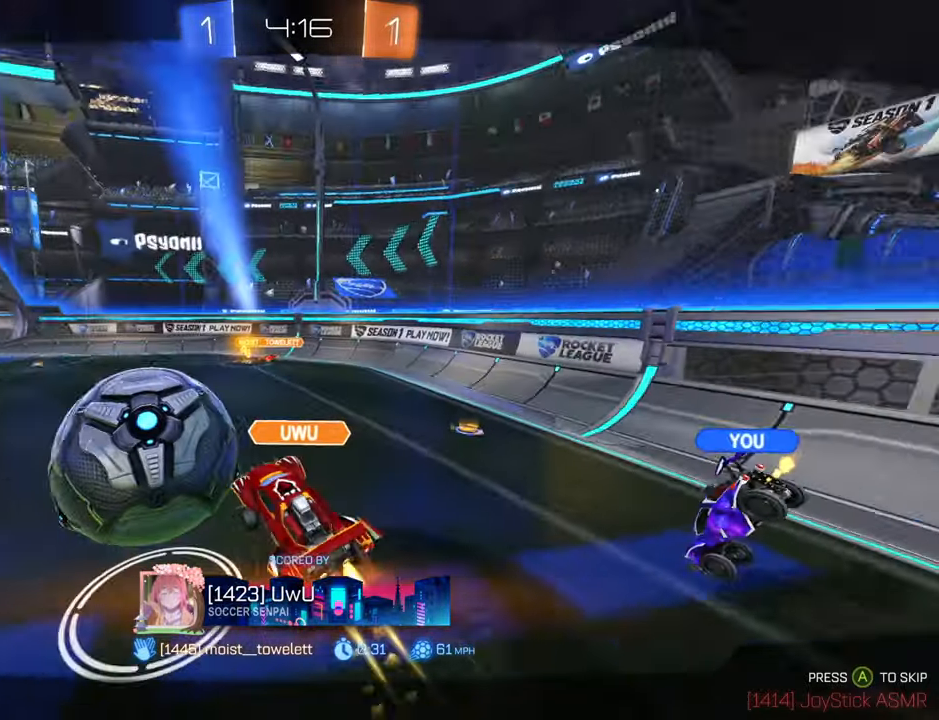
{"buttons": [], "left_stick": "center", "right_stick": "center", "events": [[16, "A", "down"], [116, "A", "up"]]}
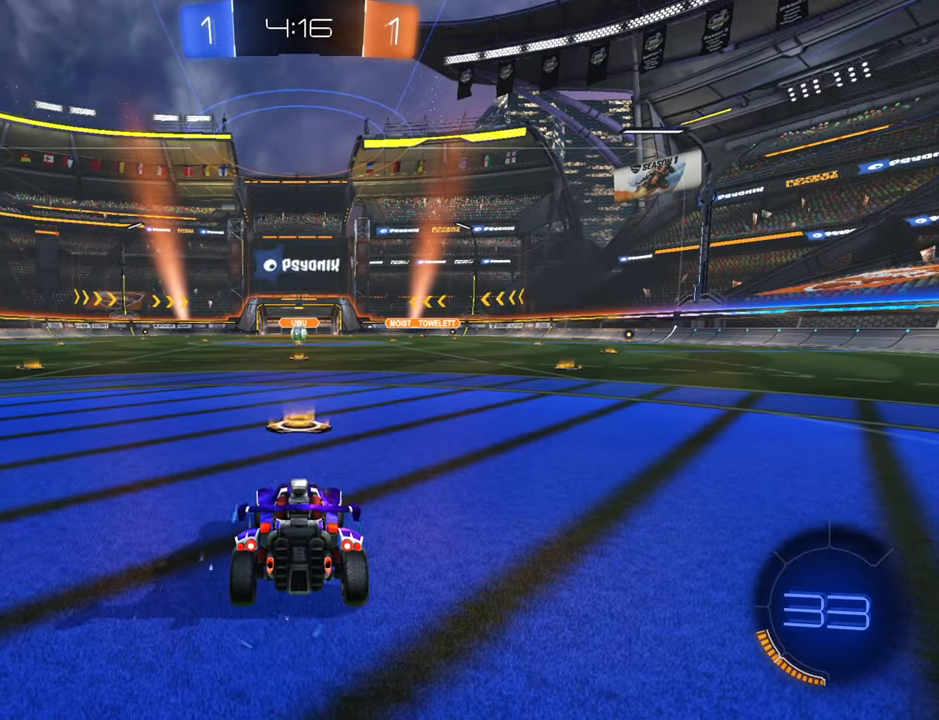
{"buttons": ["R2"], "left_stick": "center", "right_stick": "center", "events": [[300, "R2", "down"]]}
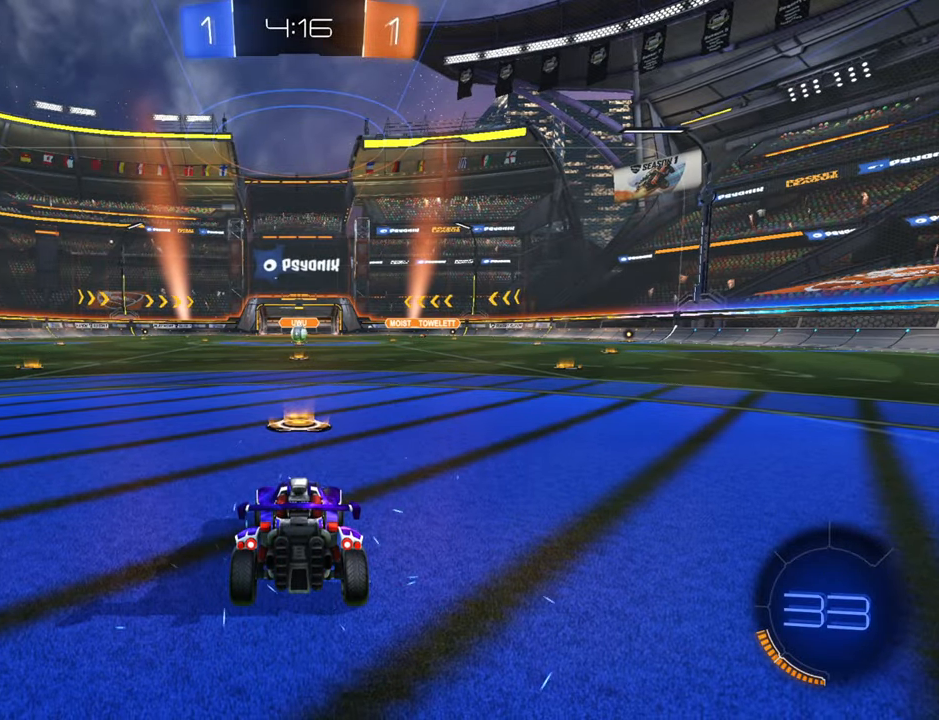
{"buttons": ["L1", "R2"], "left_stick": "center", "right_stick": "center", "events": [[200, "L1", "down"]]}
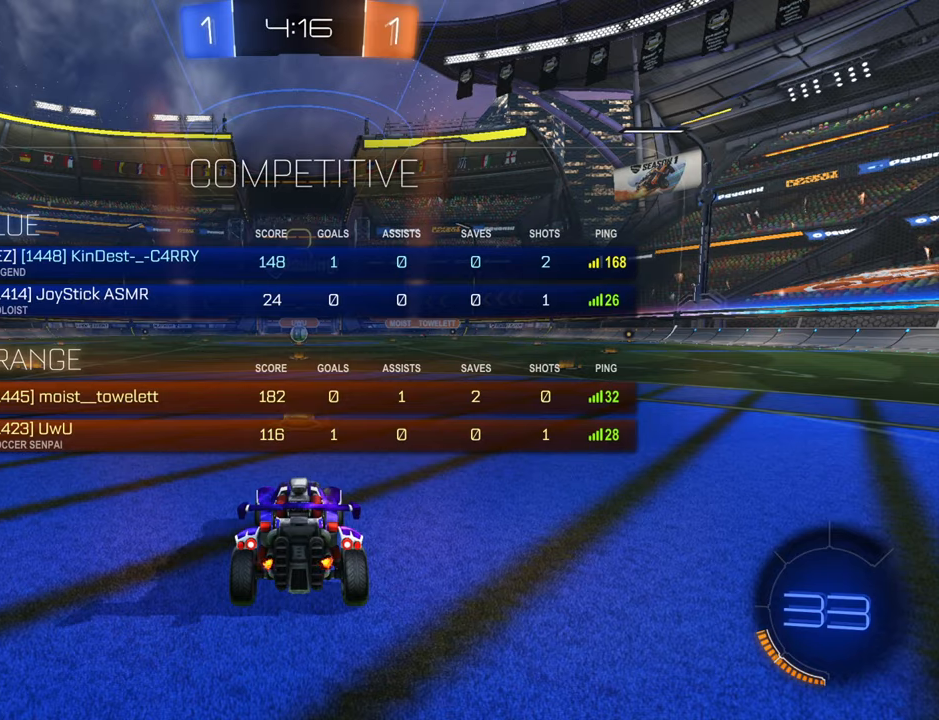
{"buttons": ["L1", "R2"], "left_stick": "center", "right_stick": "center", "events": []}
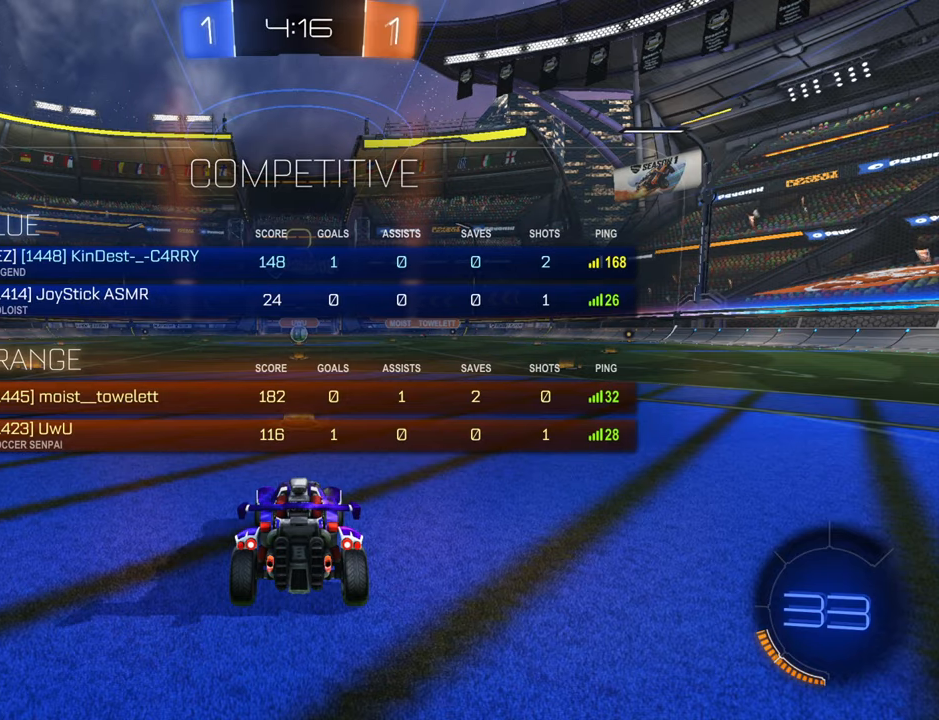
{"buttons": ["R2"], "left_stick": "center", "right_stick": "center", "events": [[233, "L1", "up"]]}
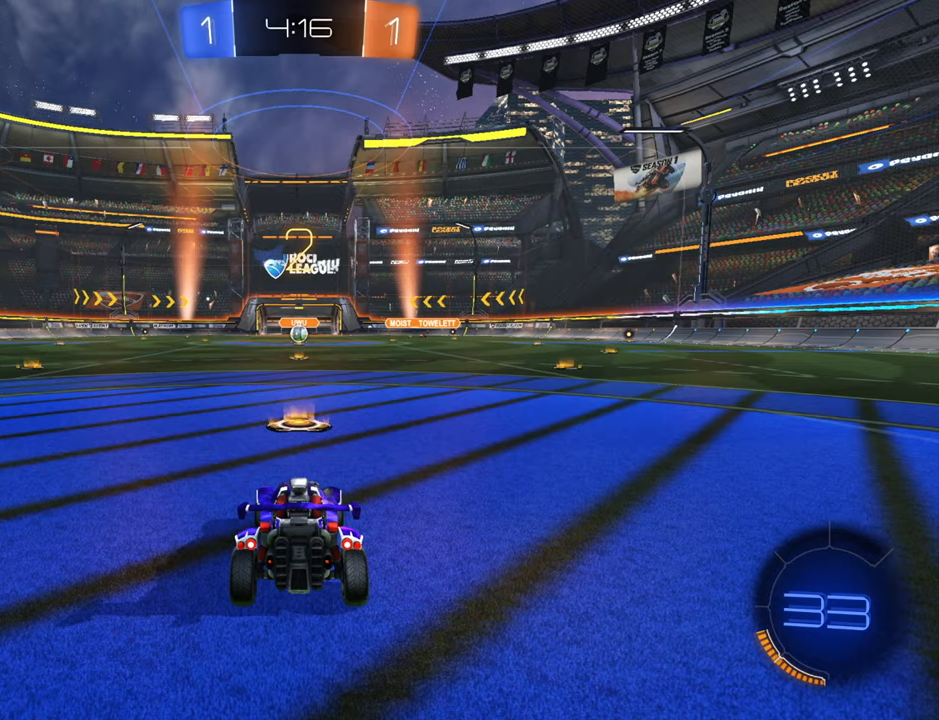
{"buttons": ["B", "R2"], "left_stick": "center", "right_stick": "center", "events": [[500, "B", "down"]]}
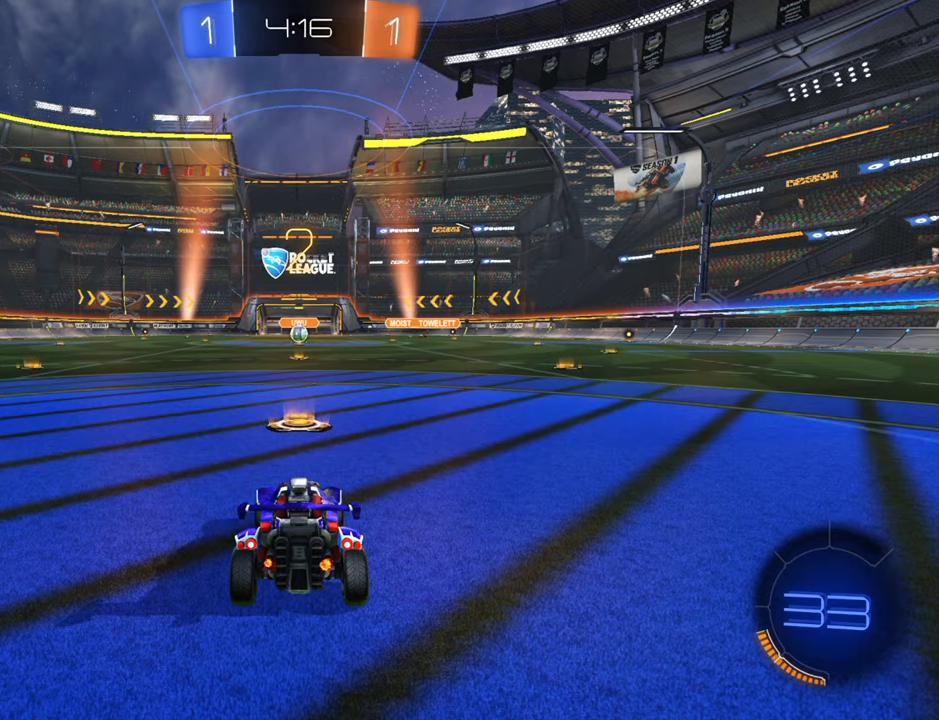
{"buttons": ["B", "L1", "R2"], "left_stick": "center", "right_stick": "center", "events": [[200, "L1", "down"]]}
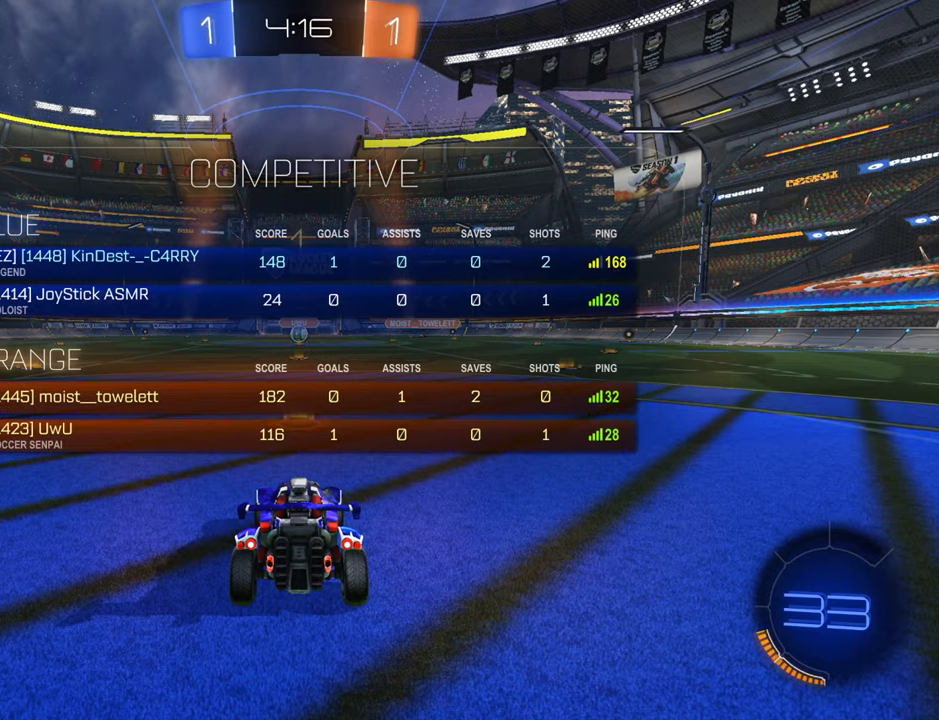
{"buttons": ["B", "R2"], "left_stick": "center", "right_stick": "center", "events": [[67, "L1", "up"]]}